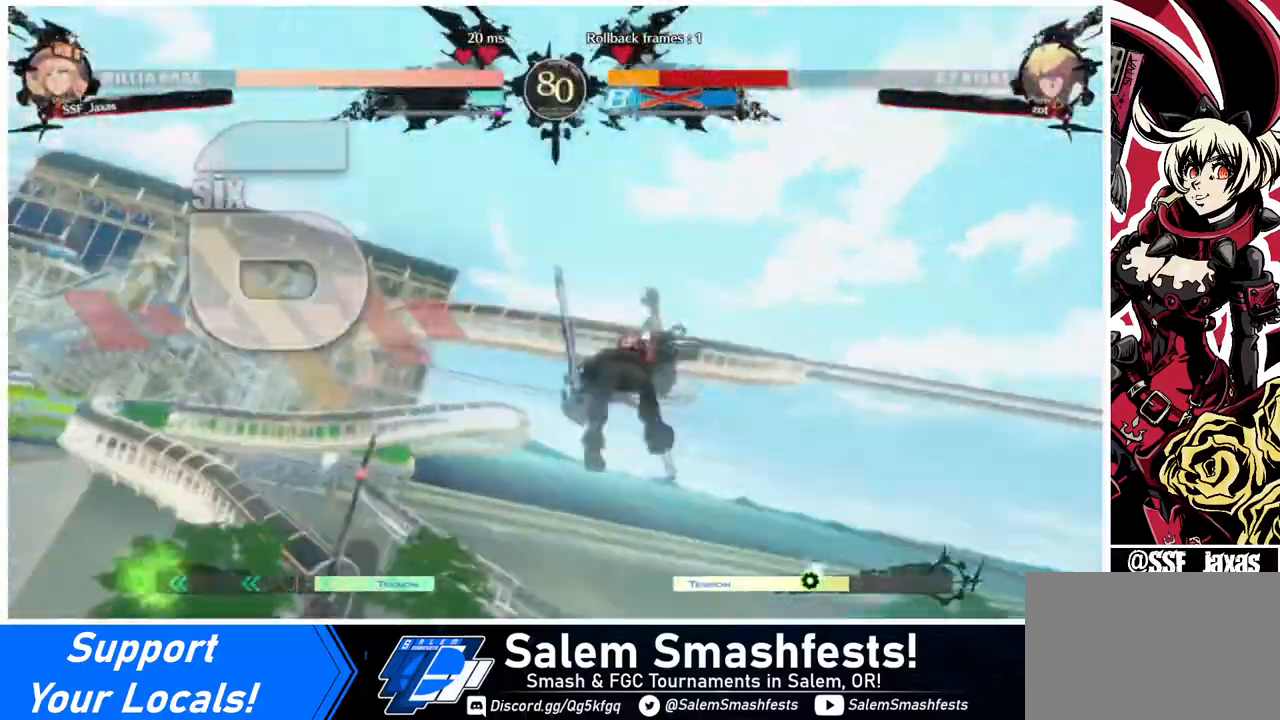
Gameplay with a controller (arcade stick); each line is a JSON object with the inputs held at the frame after it. "events" lists button and stick changes between this image and that frame as [ms after this image, input, new state], when the widget could be followed in between. Not read: L3 R3.
{"buttons": ["DPAD_LEFT"], "events": [[240, "DPAD_UP", "up"], [440, "DPAD_LEFT", "down"]]}
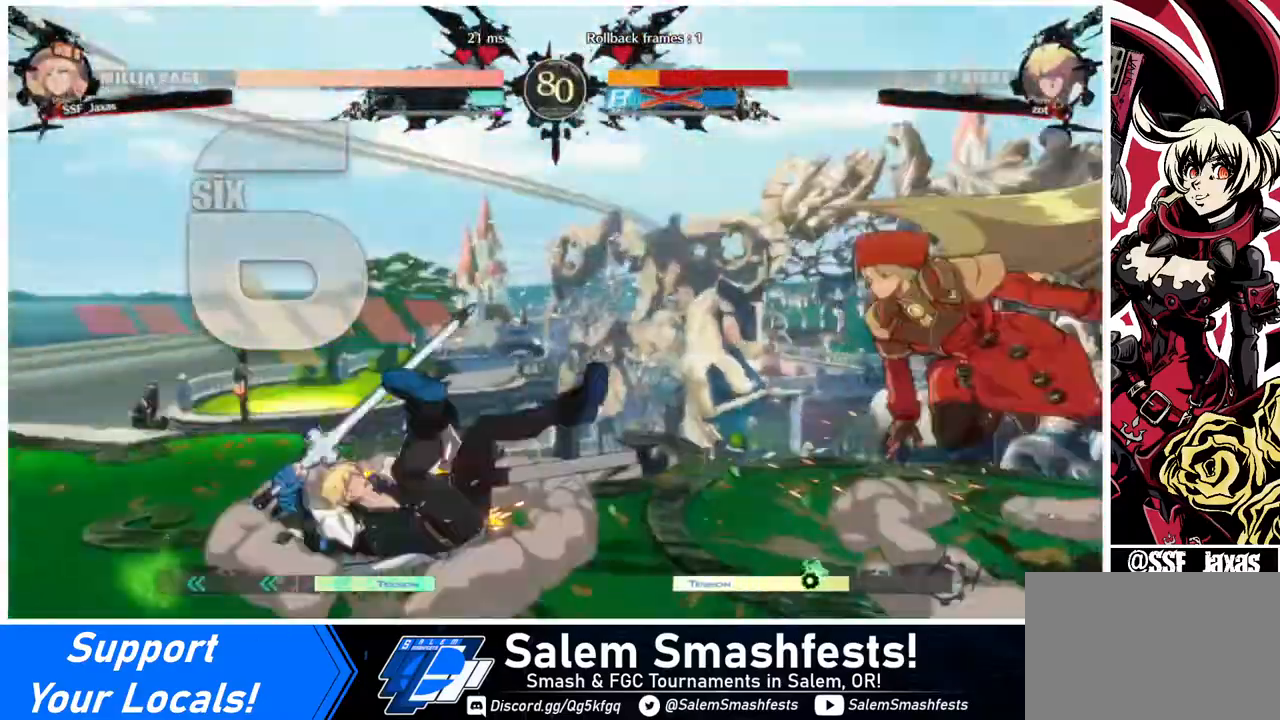
{"buttons": ["DPAD_LEFT"], "events": [[80, "DPAD_LEFT", "up"], [200, "DPAD_RIGHT", "down"], [320, "DPAD_RIGHT", "up"], [480, "DPAD_LEFT", "down"]]}
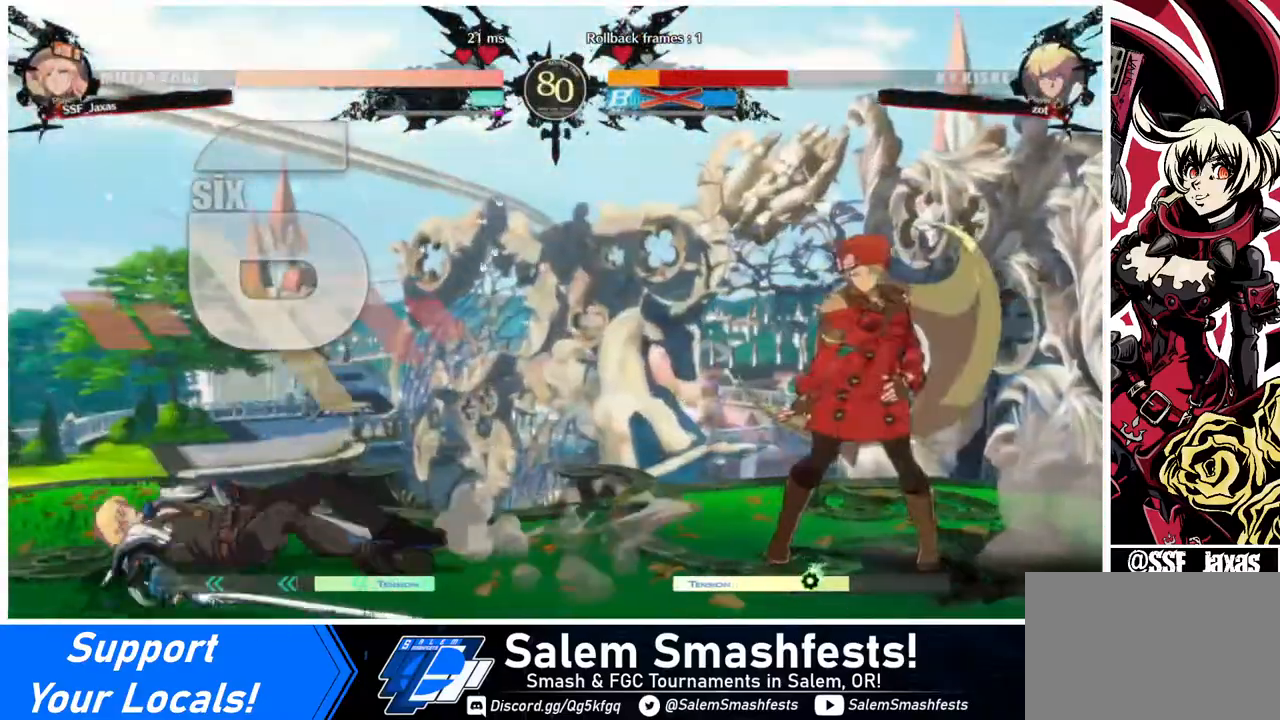
{"buttons": ["DPAD_LEFT"], "events": [[80, "DPAD_LEFT", "up"], [120, "DPAD_LEFT", "down"]]}
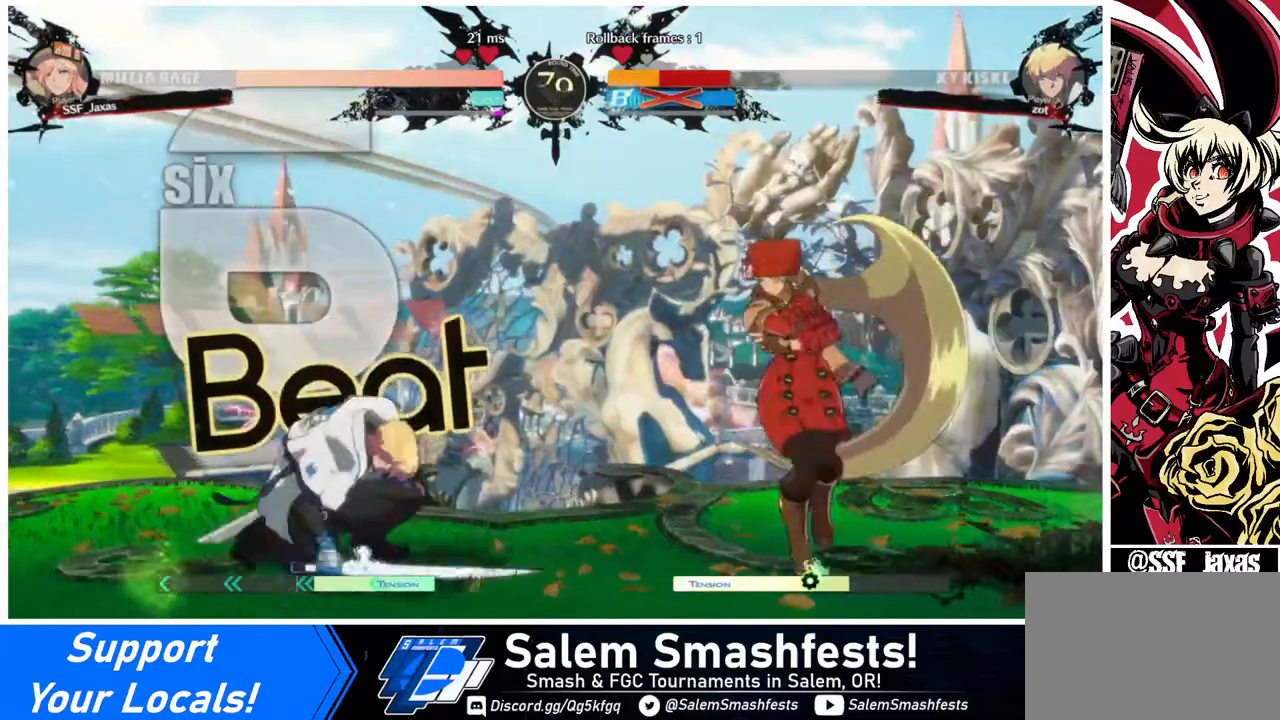
{"buttons": ["DPAD_LEFT"], "events": [[120, "DPAD_LEFT", "up"], [120, "DPAD_RIGHT", "down"], [480, "DPAD_LEFT", "down"], [480, "DPAD_RIGHT", "up"]]}
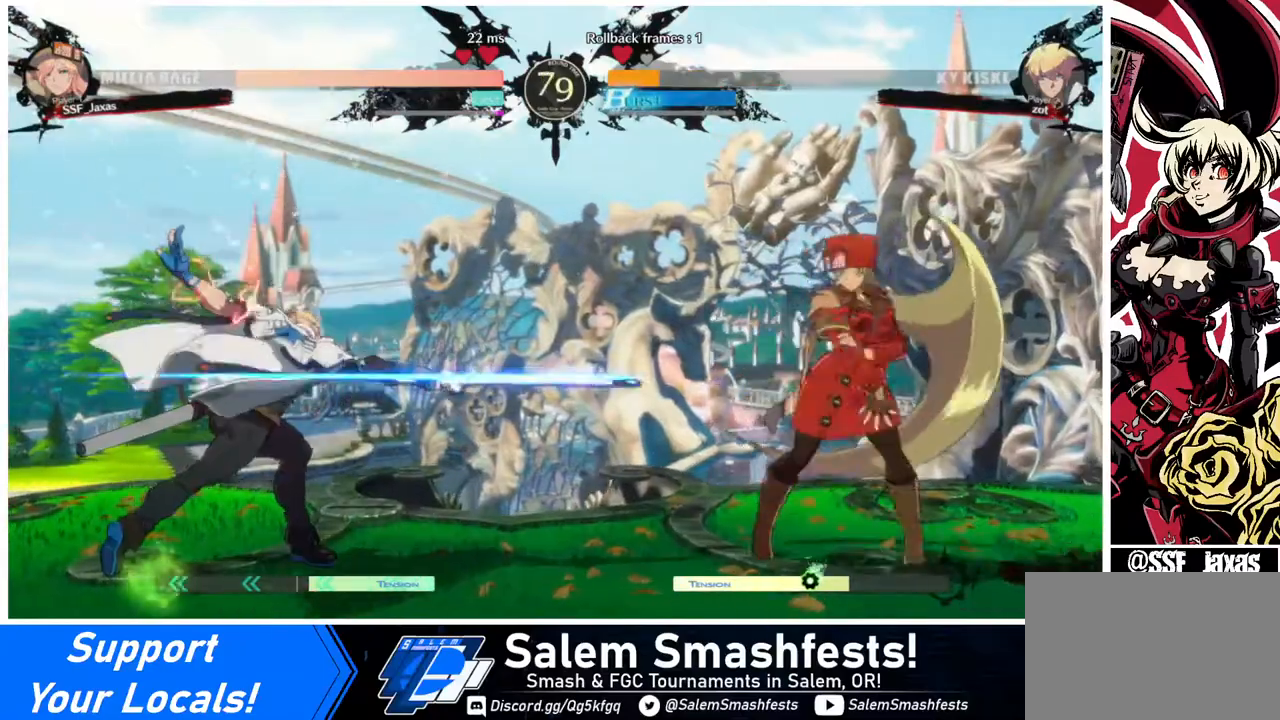
{"buttons": ["CROSS"], "events": [[80, "DPAD_LEFT", "up"], [120, "DPAD_LEFT", "down"], [360, "DPAD_UP", "down"], [440, "CROSS", "down"], [440, "DPAD_LEFT", "up"], [480, "DPAD_UP", "up"]]}
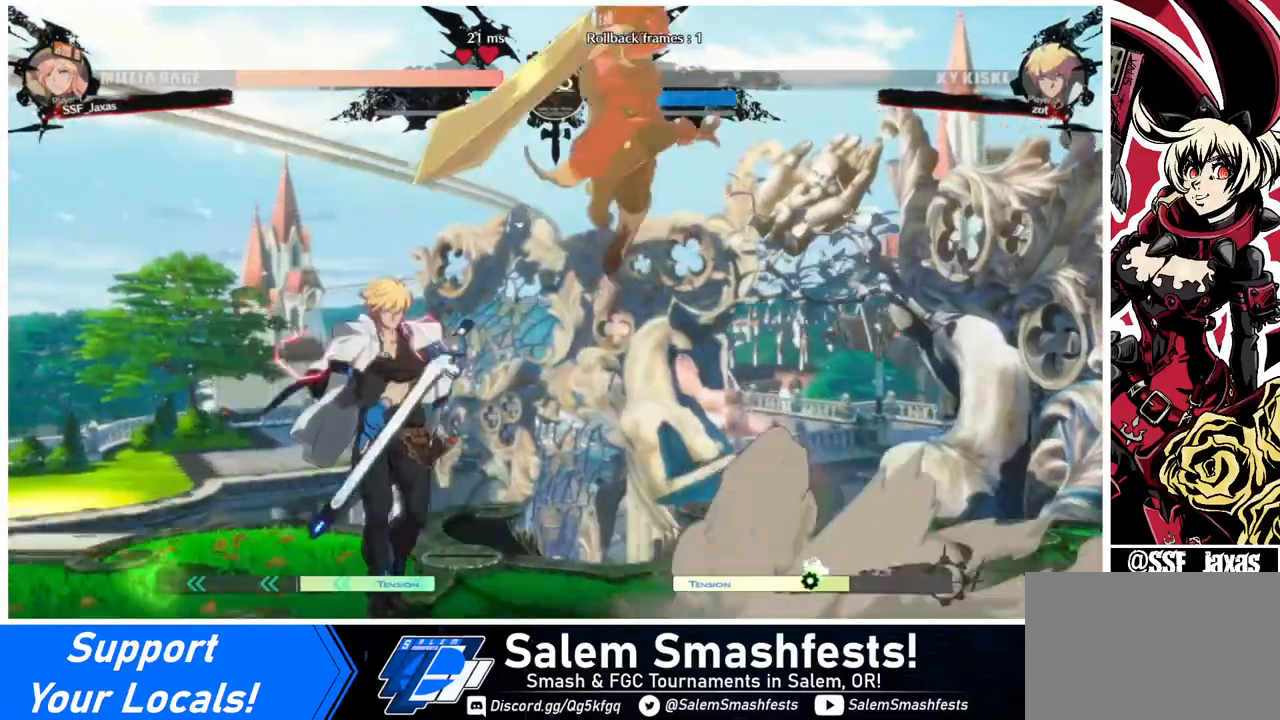
{"buttons": ["DPAD_UP", "DPAD_RIGHT"], "events": [[40, "CROSS", "up"], [480, "DPAD_RIGHT", "down"], [480, "DPAD_UP", "down"]]}
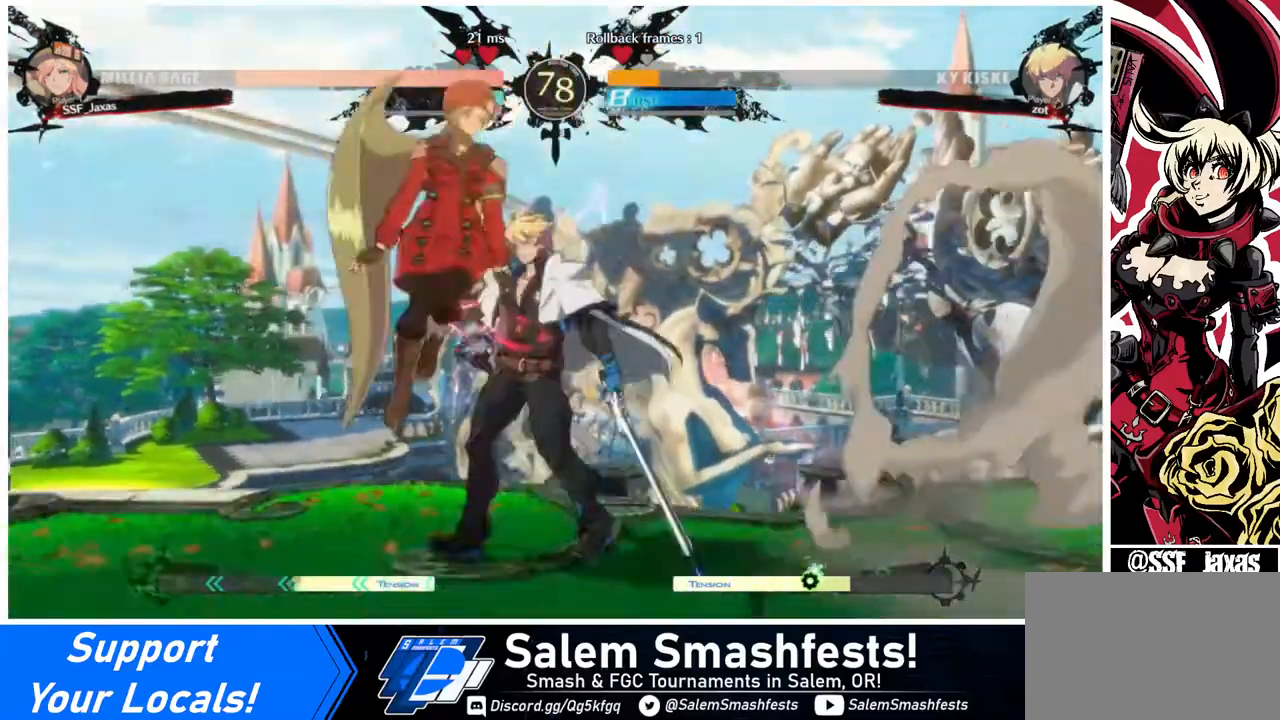
{"buttons": ["R1"], "events": [[120, "DPAD_RIGHT", "up"], [120, "DPAD_UP", "up"], [480, "R1", "down"]]}
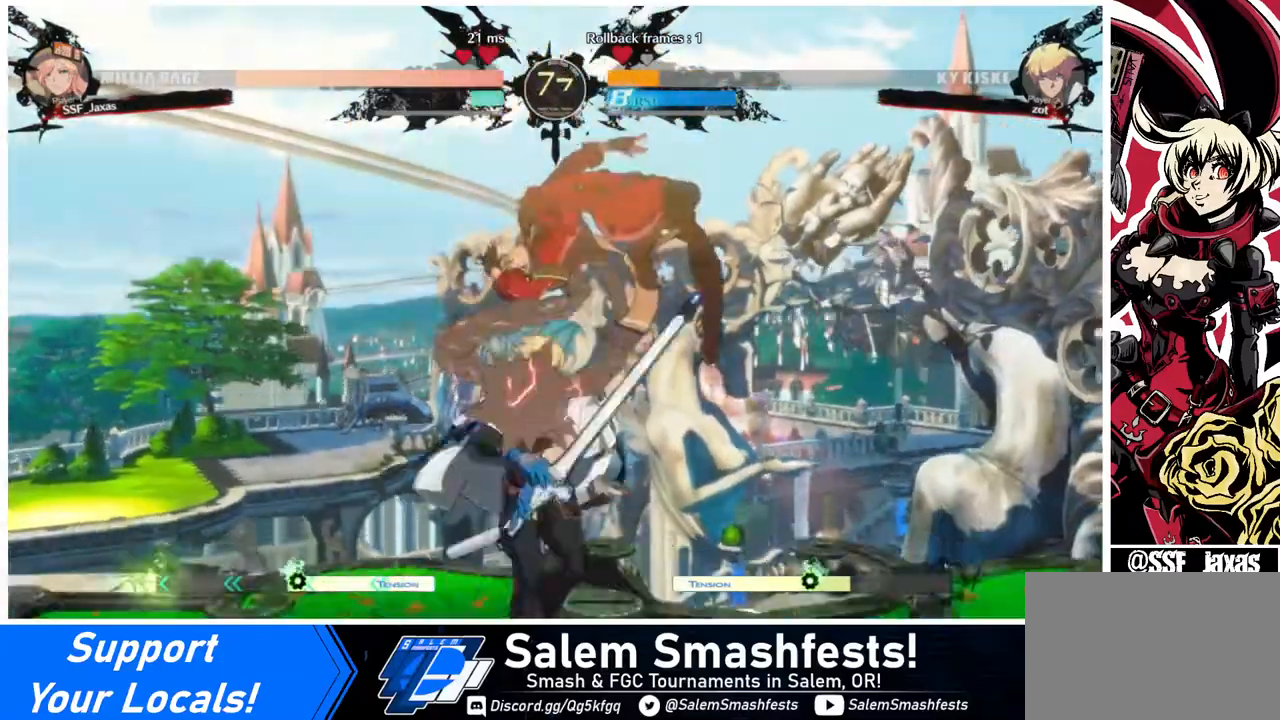
{"buttons": ["R1"], "events": [[80, "R1", "up"], [200, "L1", "down"], [360, "L1", "up"], [480, "R1", "down"]]}
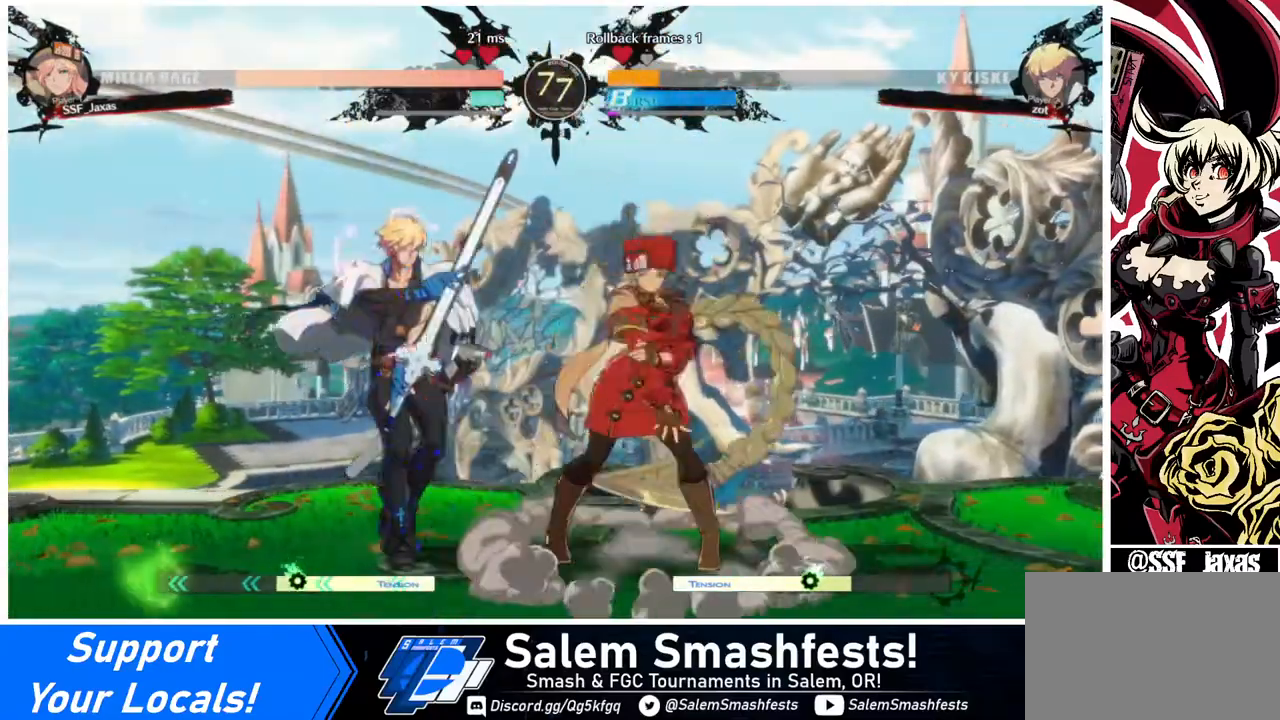
{"buttons": ["DPAD_DOWN"], "events": [[120, "R1", "up"], [520, "DPAD_DOWN", "down"]]}
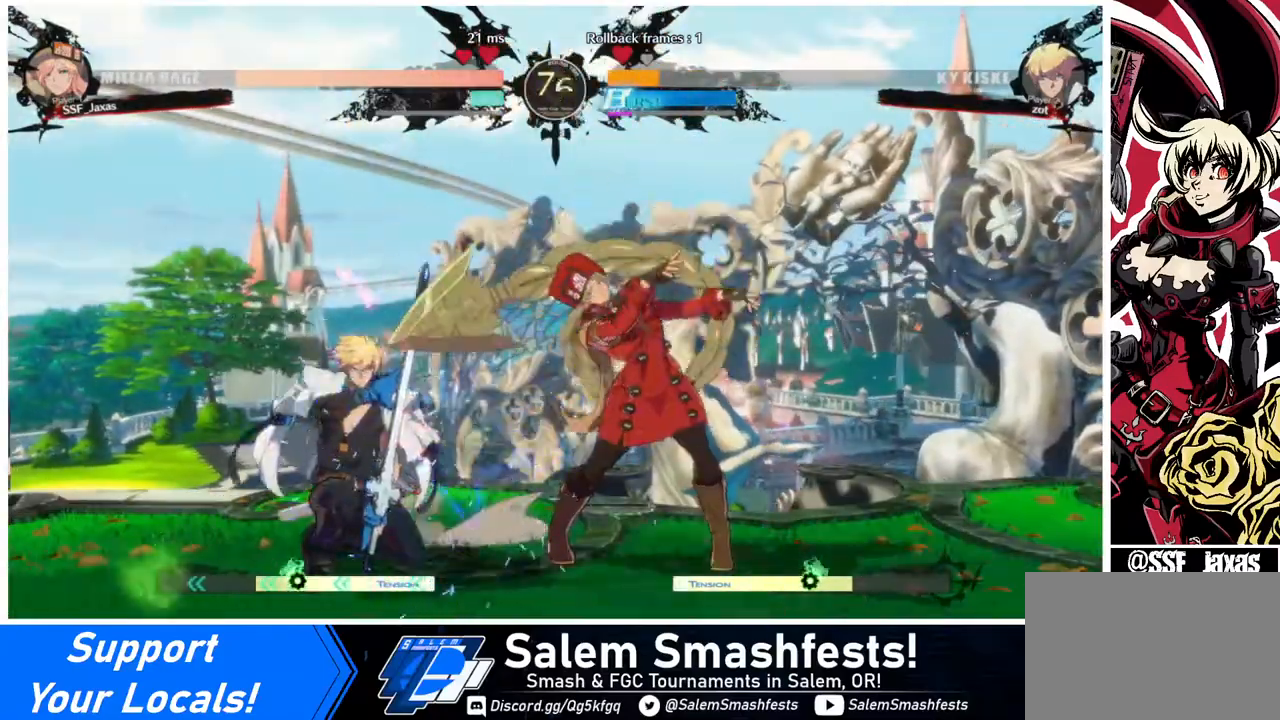
{"buttons": ["DPAD_RIGHT"], "events": [[80, "CROSS", "down"], [80, "DPAD_DOWN", "up"], [80, "DPAD_RIGHT", "down"], [160, "CROSS", "up"]]}
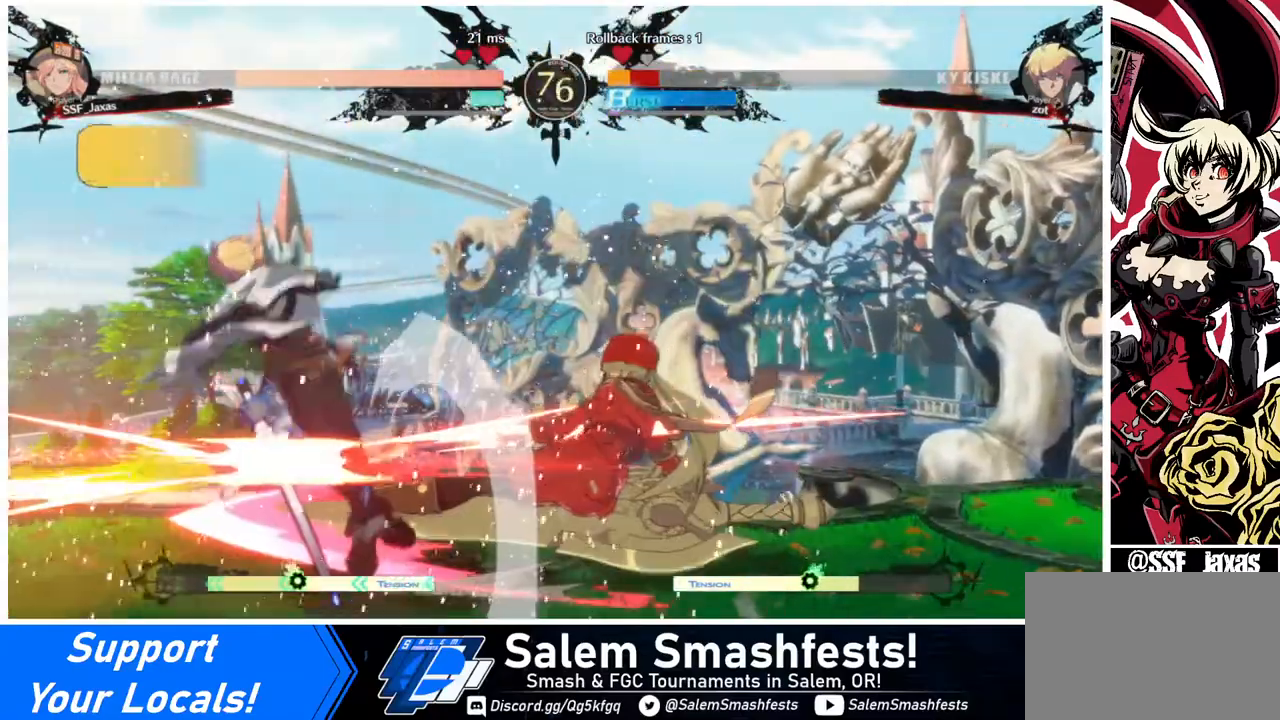
{"buttons": ["CIRCLE", "L1", "DPAD_LEFT"], "events": [[120, "CIRCLE", "down"], [120, "DPAD_LEFT", "down"], [120, "DPAD_RIGHT", "up"], [120, "L1", "down"]]}
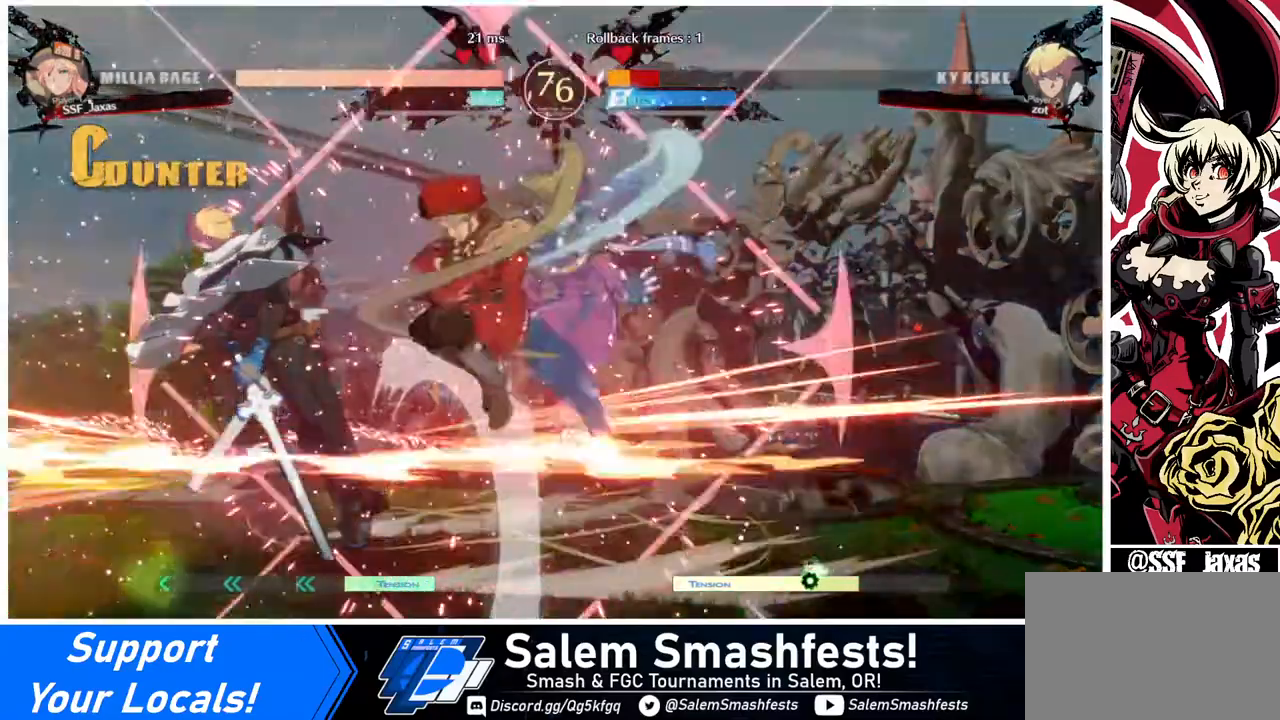
{"buttons": ["DPAD_RIGHT"], "events": [[40, "L1", "up"], [80, "CIRCLE", "up"], [360, "DPAD_LEFT", "up"], [400, "DPAD_RIGHT", "down"]]}
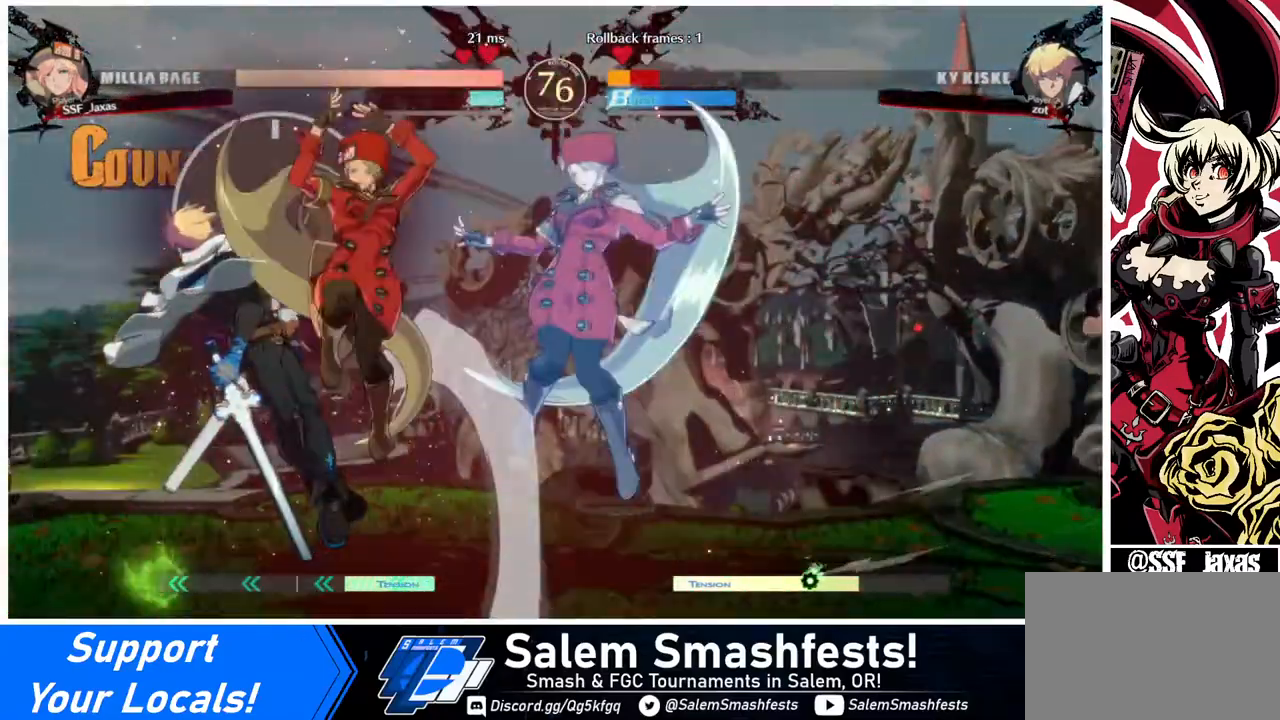
{"buttons": ["DPAD_RIGHT"], "events": []}
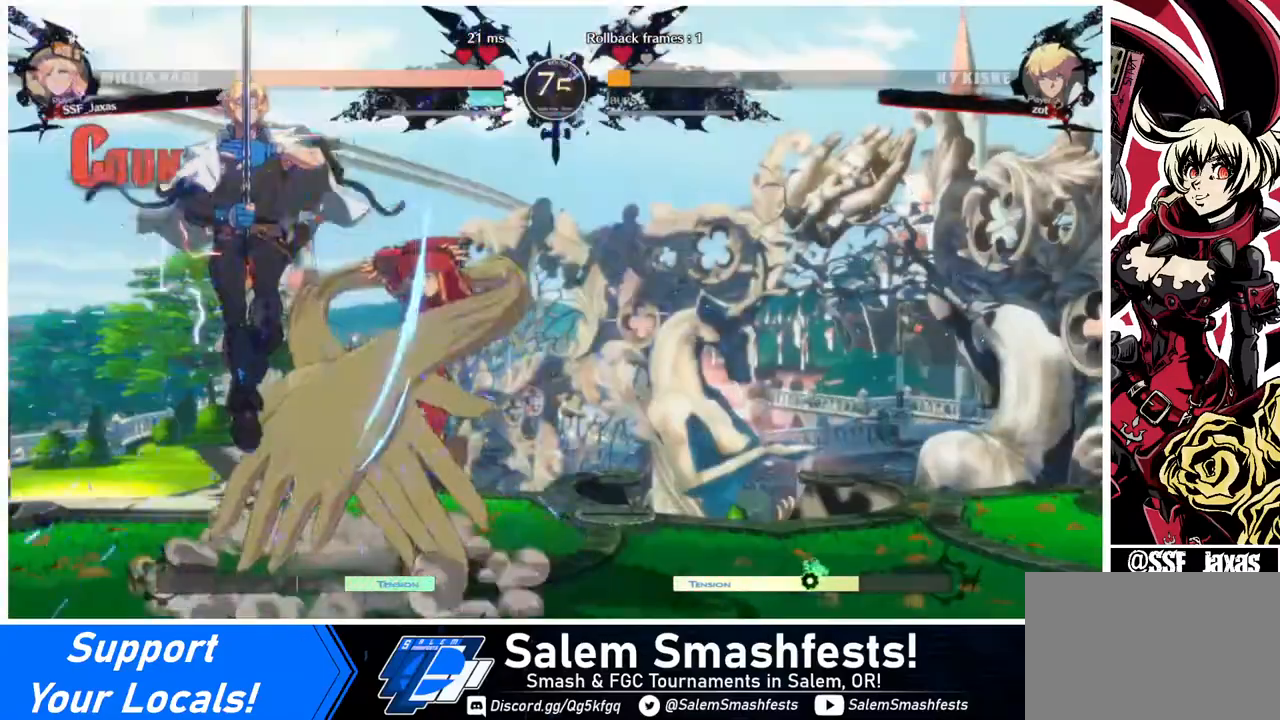
{"buttons": ["CROSS", "DPAD_RIGHT"], "events": [[40, "DPAD_DOWN", "down"], [40, "DPAD_RIGHT", "up"], [120, "R1", "down"], [280, "R1", "up"], [320, "DPAD_RIGHT", "down"], [360, "DPAD_DOWN", "up"], [480, "CROSS", "down"]]}
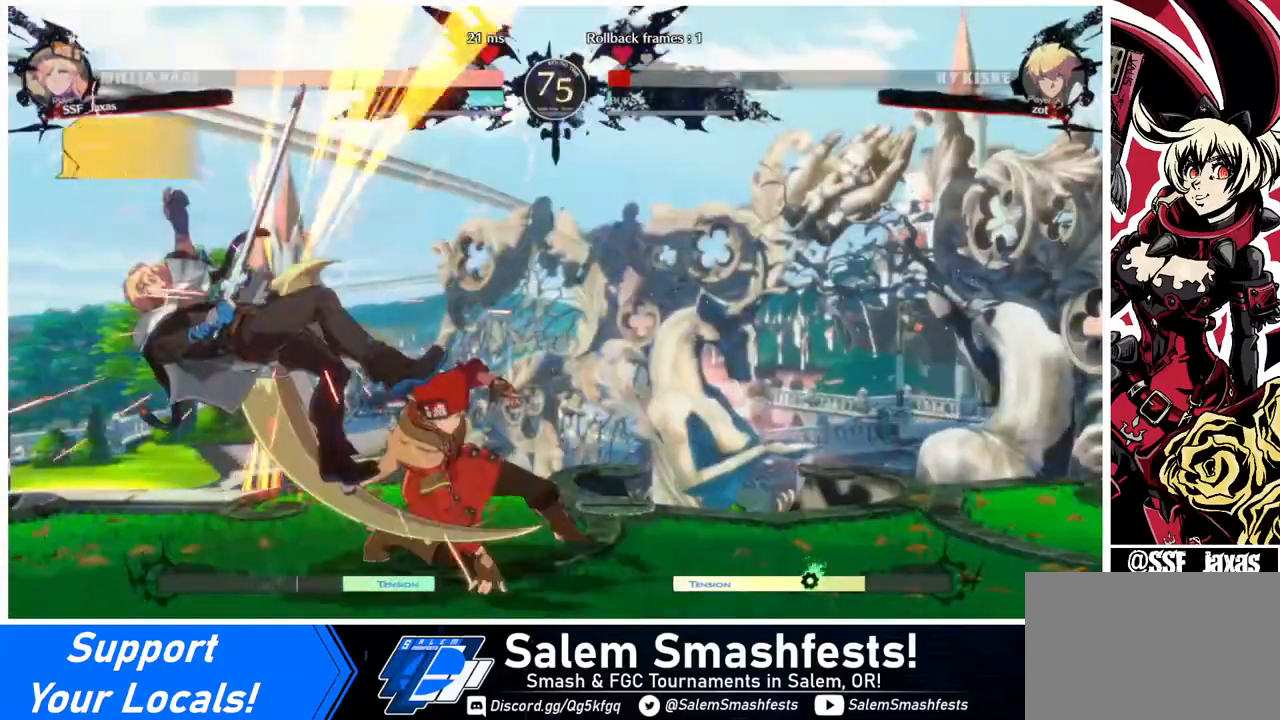
{"buttons": [], "events": [[160, "CROSS", "up"], [320, "DPAD_RIGHT", "up"]]}
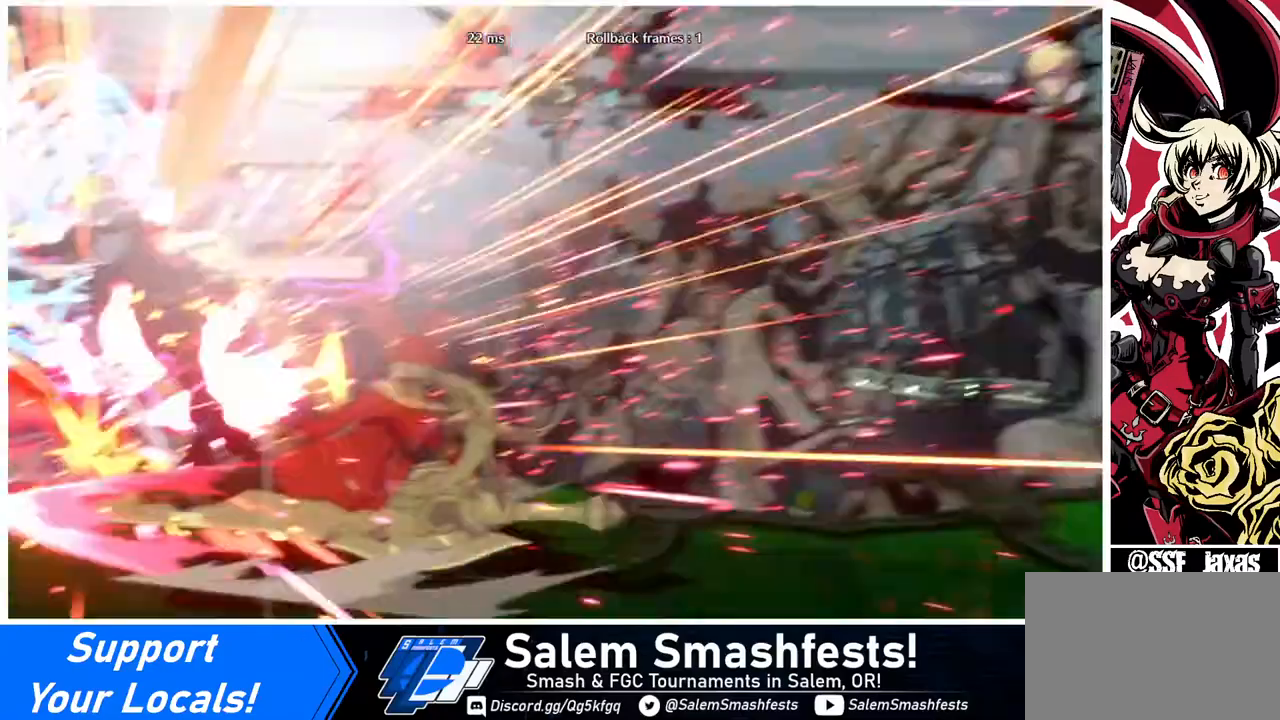
{"buttons": ["SQUARE"], "events": [[440, "SQUARE", "down"]]}
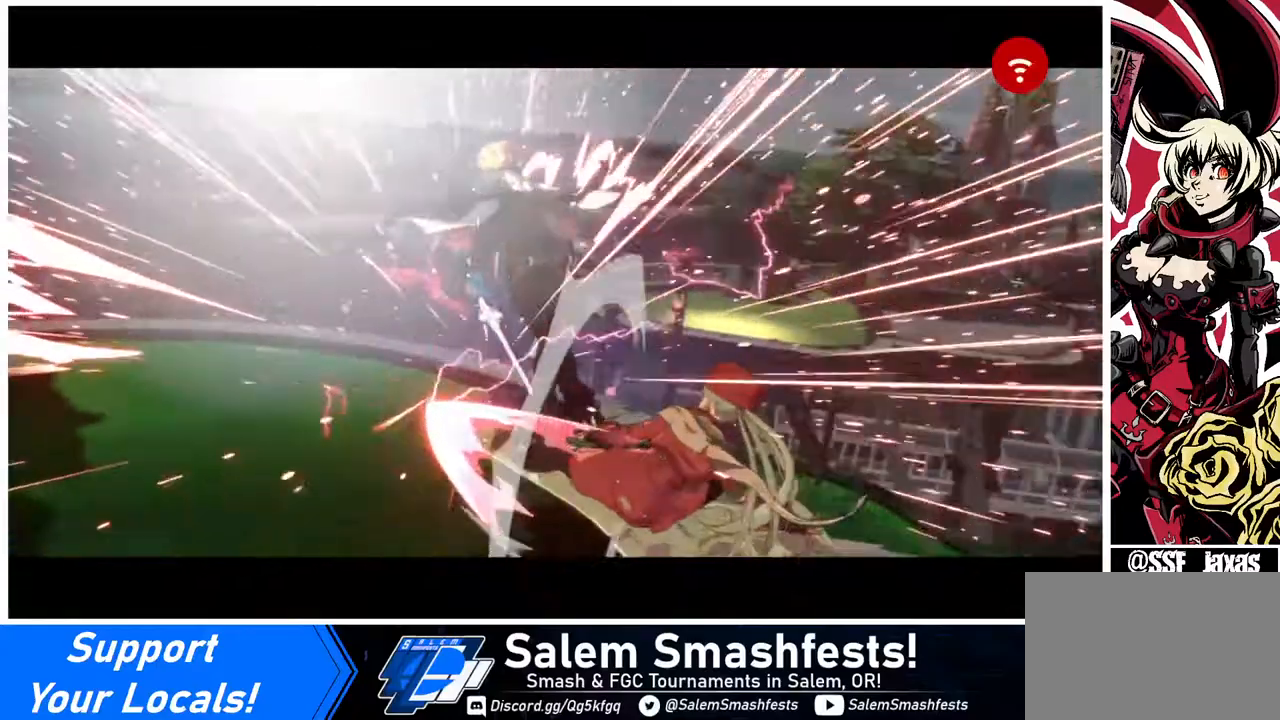
{"buttons": [], "events": [[80, "SQUARE", "up"], [160, "SQUARE", "down"], [280, "SQUARE", "up"], [400, "SQUARE", "down"], [480, "SQUARE", "up"]]}
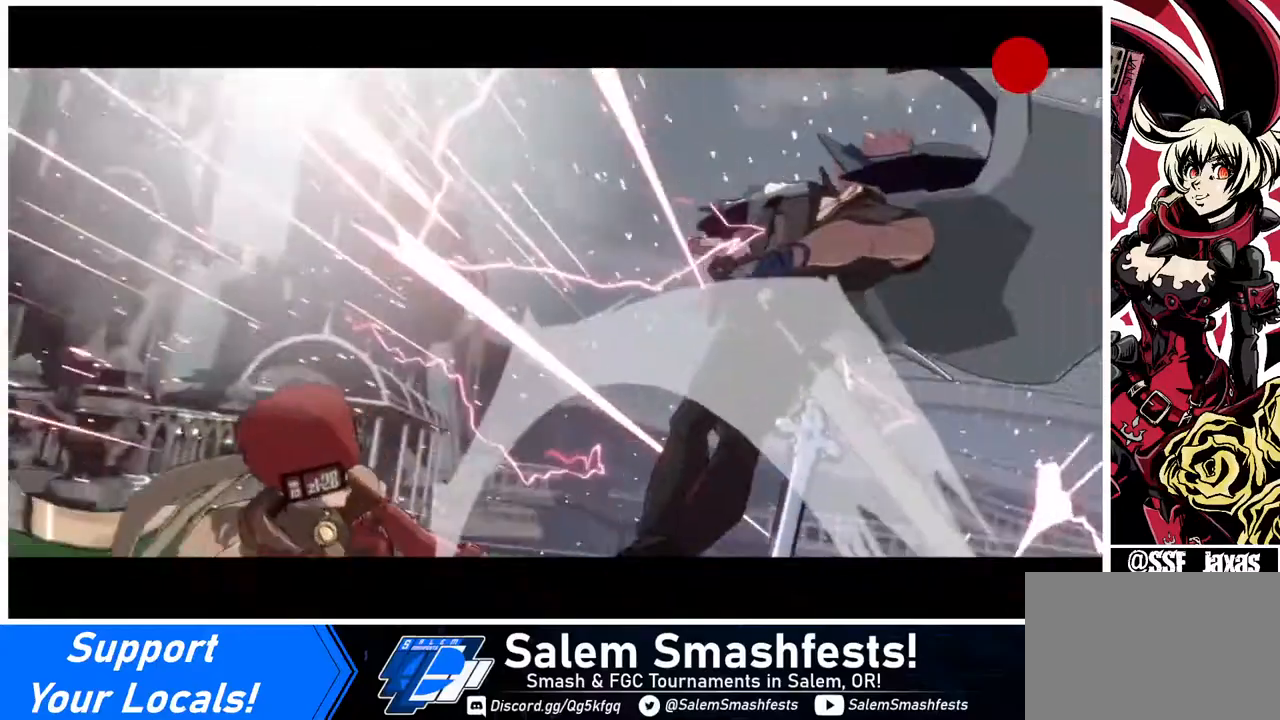
{"buttons": [], "events": [[80, "SQUARE", "down"], [160, "SQUARE", "up"]]}
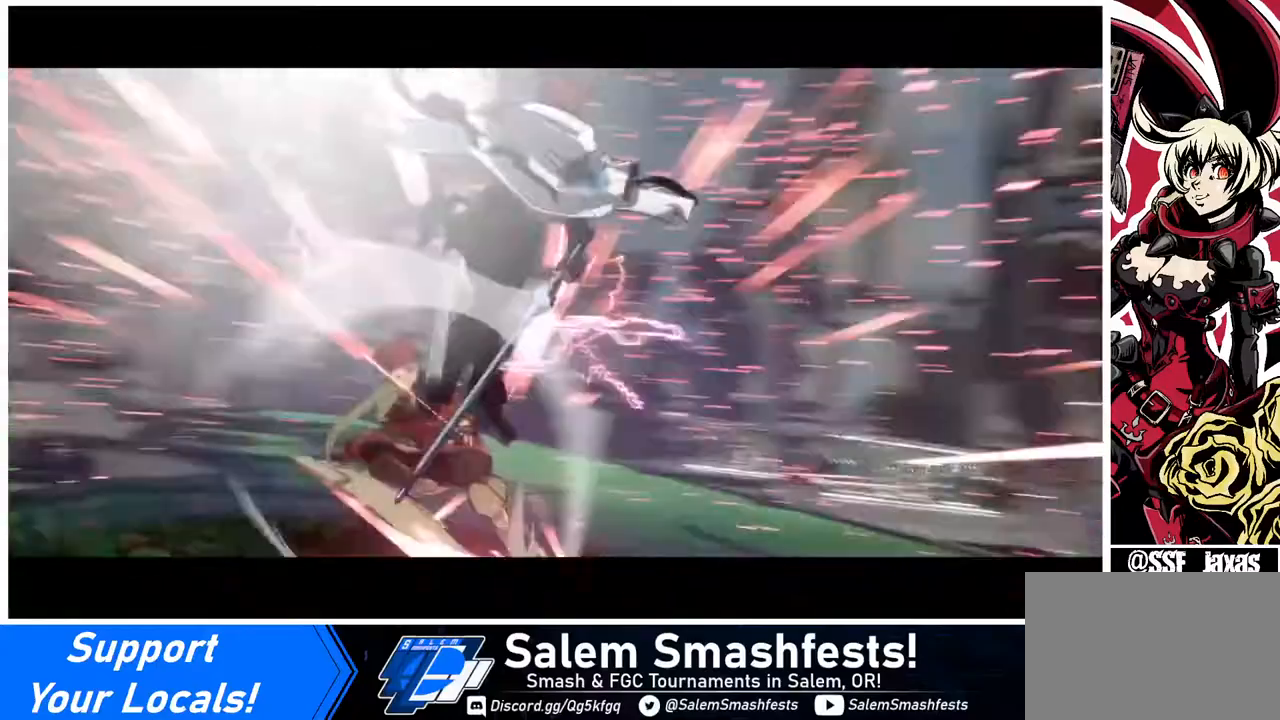
{"buttons": ["SQUARE"], "events": [[40, "SQUARE", "down"], [120, "SQUARE", "up"], [280, "SQUARE", "down"], [360, "SQUARE", "up"], [520, "SQUARE", "down"]]}
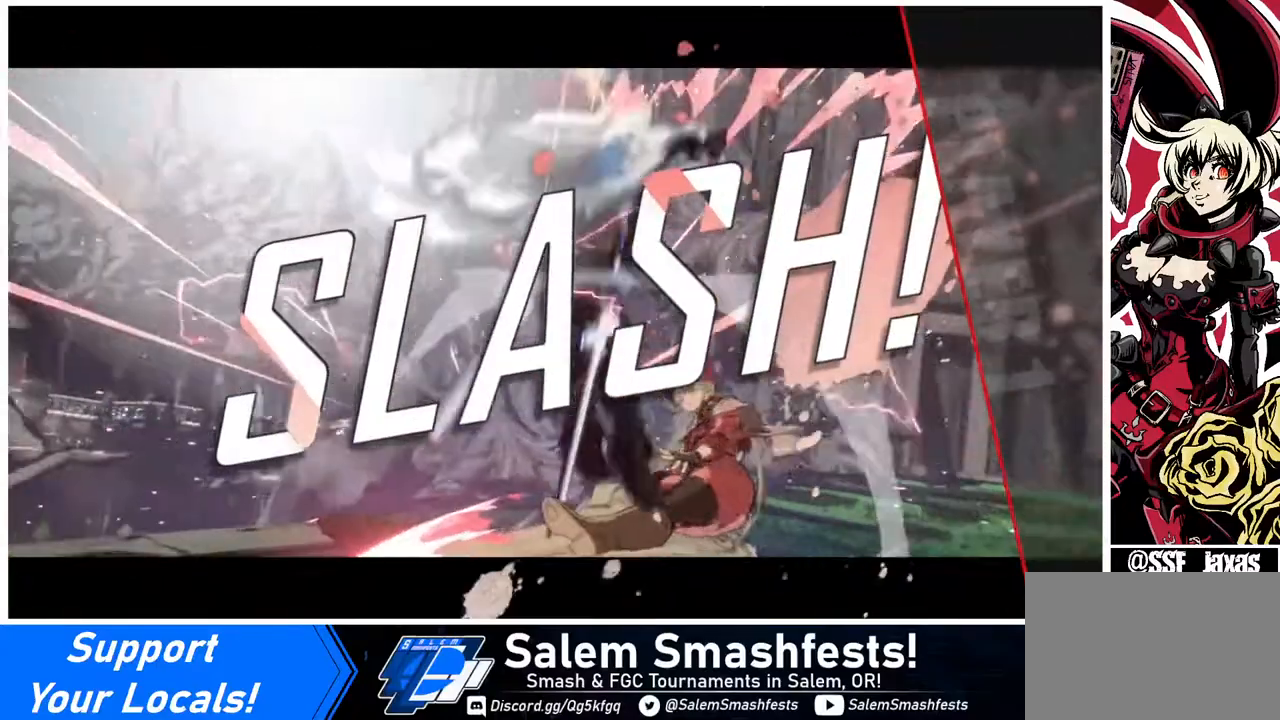
{"buttons": ["SQUARE"], "events": [[80, "SQUARE", "up"], [240, "SQUARE", "down"], [320, "SQUARE", "up"], [480, "SQUARE", "down"]]}
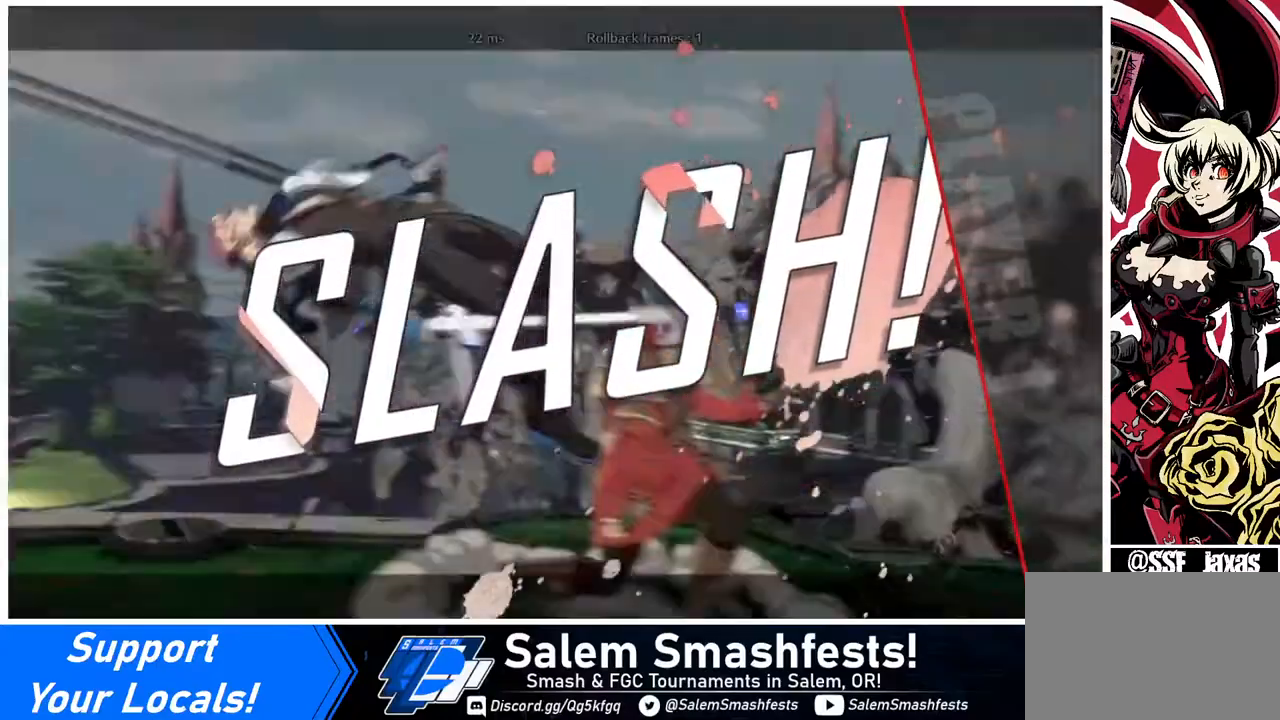
{"buttons": [], "events": [[80, "SQUARE", "up"], [200, "SQUARE", "down"], [320, "SQUARE", "up"]]}
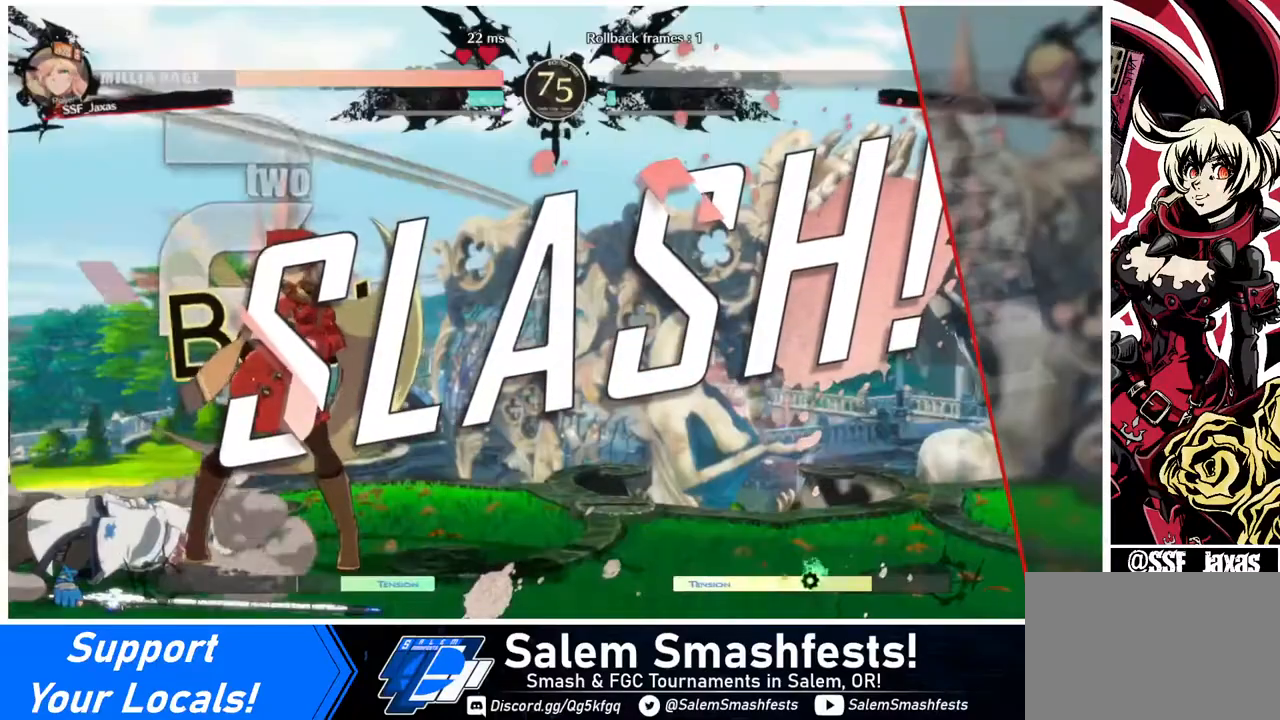
{"buttons": [], "events": [[80, "CROSS", "down"], [120, "CROSS", "up"]]}
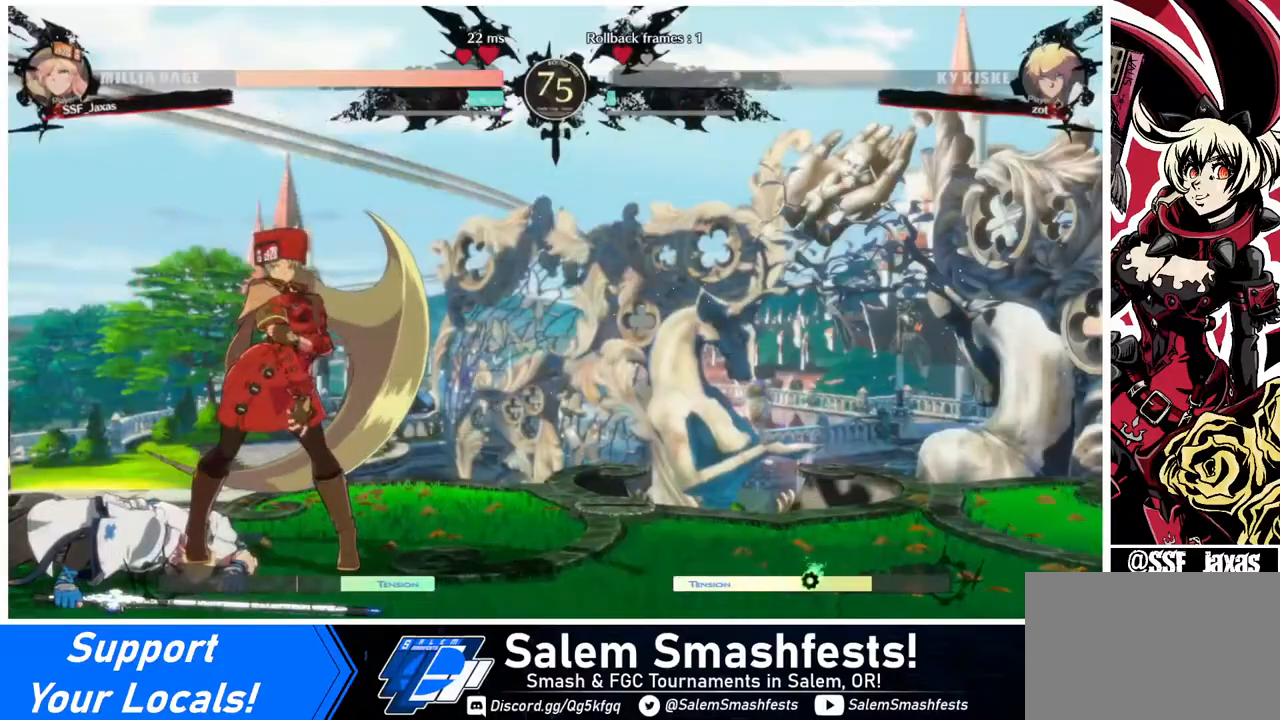
{"buttons": [], "events": [[200, "CROSS", "down"], [360, "CROSS", "up"]]}
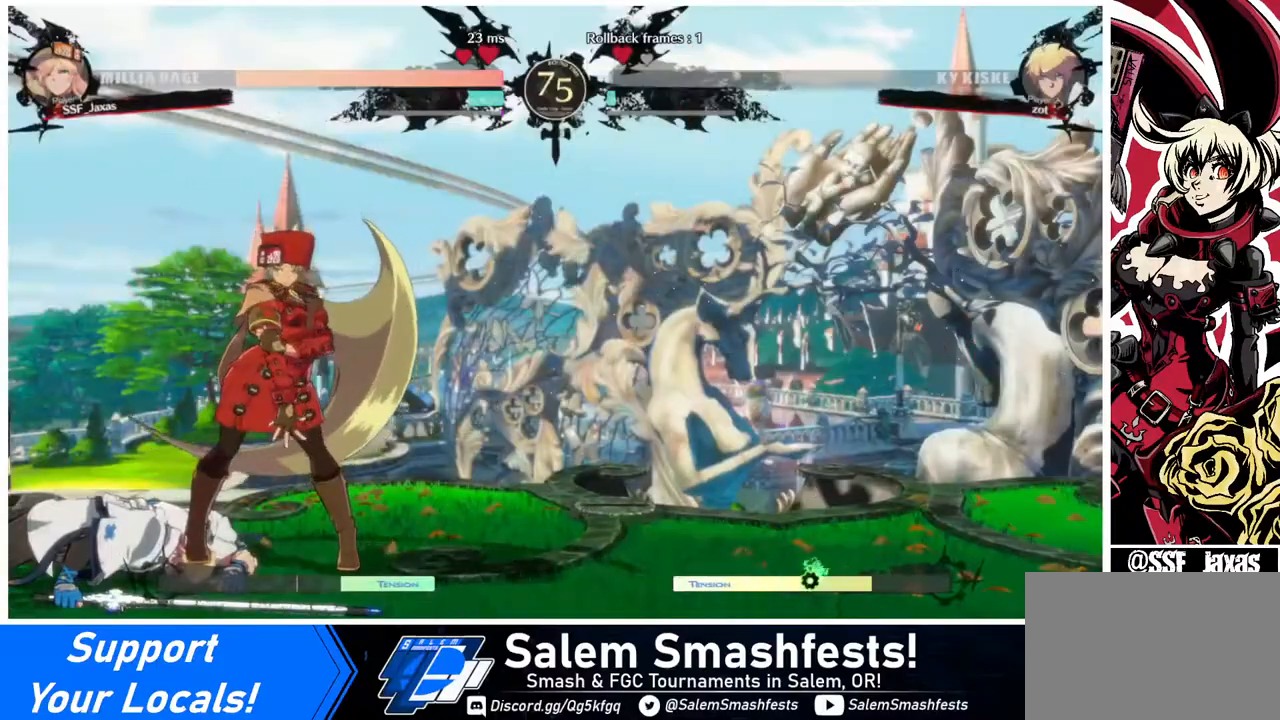
{"buttons": [], "events": [[40, "CROSS", "down"], [120, "CROSS", "up"], [320, "CROSS", "down"], [440, "CROSS", "up"]]}
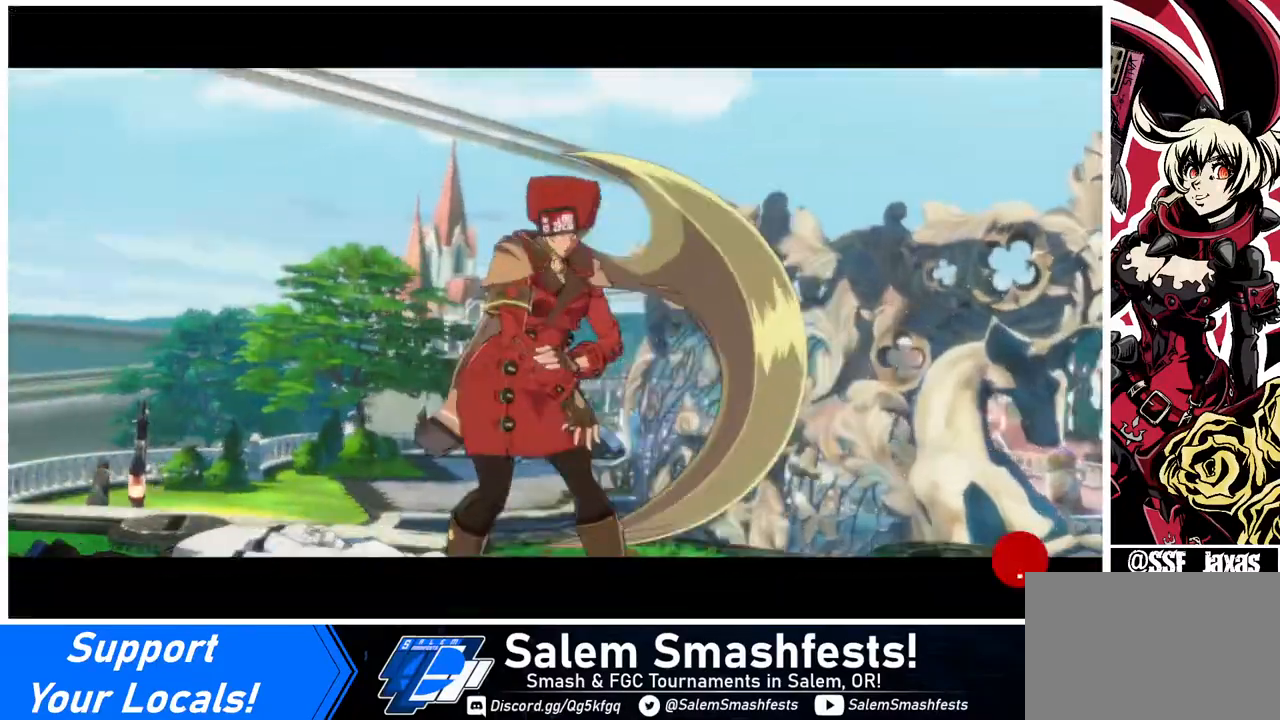
{"buttons": [], "events": [[80, "CROSS", "down"], [160, "CROSS", "up"], [320, "CROSS", "down"], [400, "CROSS", "up"]]}
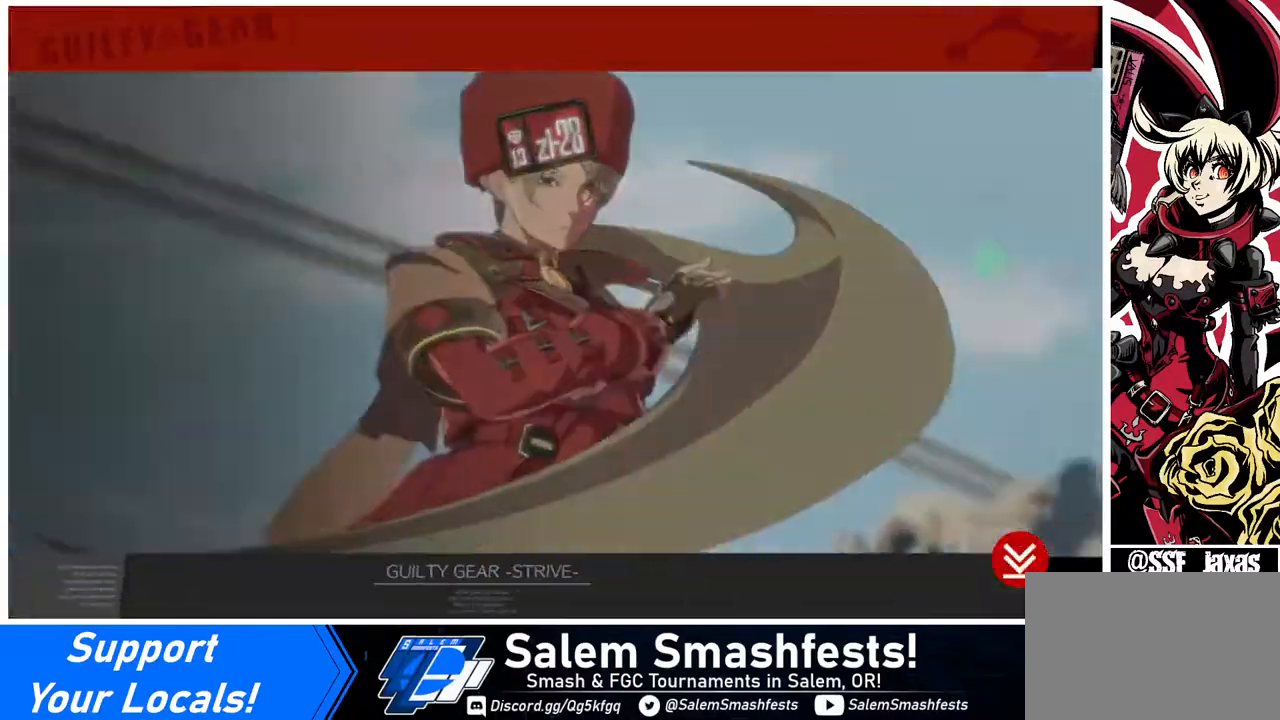
{"buttons": ["CROSS"], "events": [[80, "CROSS", "down"], [160, "CROSS", "up"], [280, "CROSS", "down"], [360, "CROSS", "up"], [480, "CROSS", "down"]]}
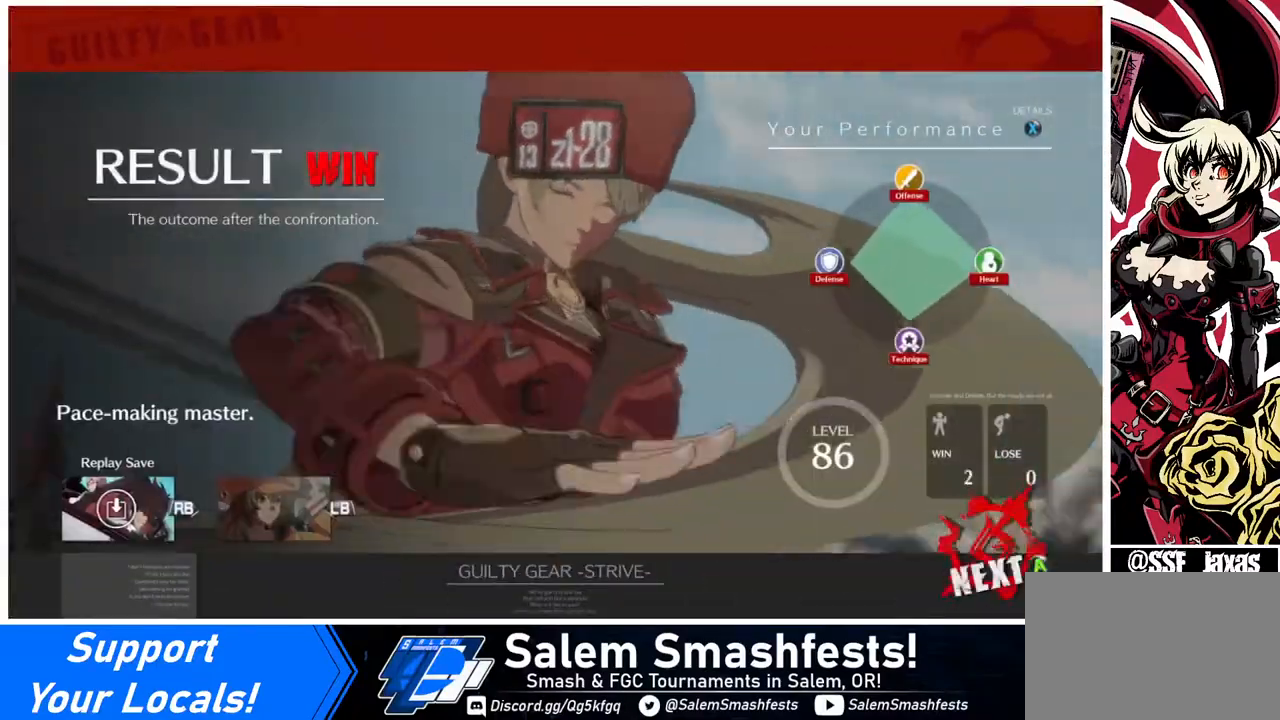
{"buttons": ["CROSS"], "events": [[40, "CROSS", "up"], [160, "CROSS", "down"], [200, "CROSS", "up"], [320, "CROSS", "down"], [400, "CROSS", "up"], [480, "CROSS", "down"]]}
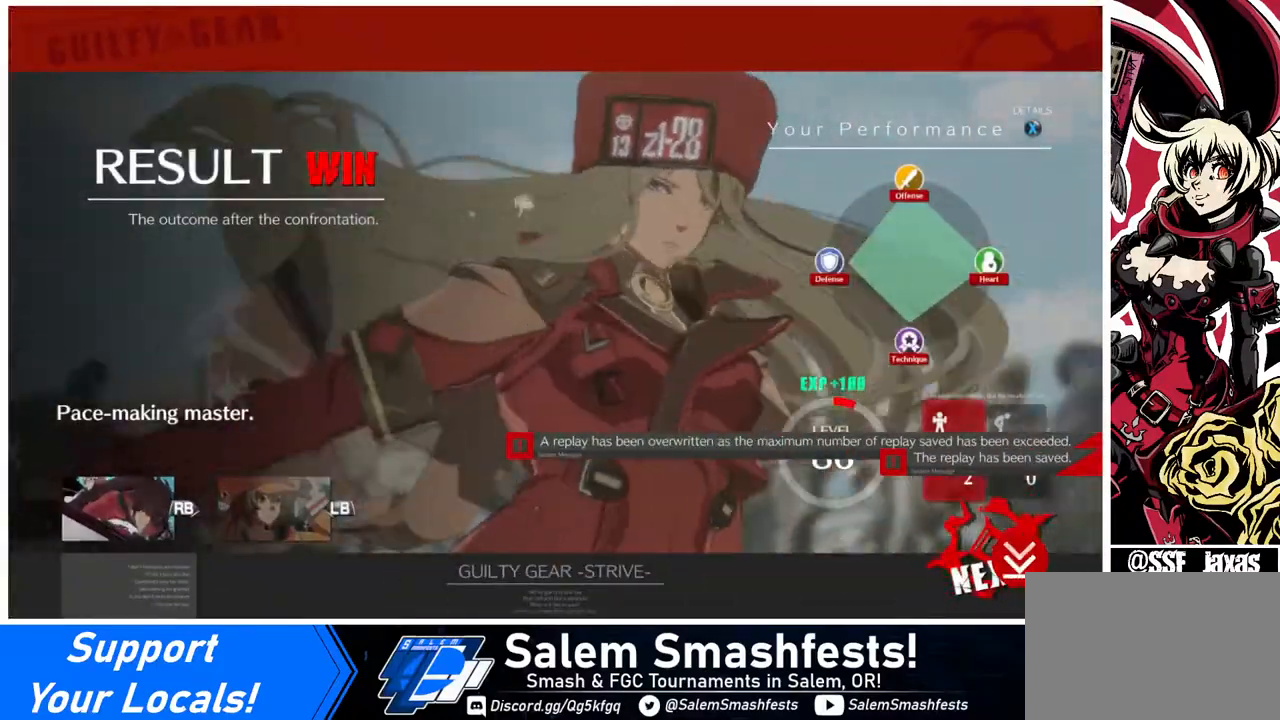
{"buttons": [], "events": [[40, "CROSS", "up"], [120, "CROSS", "down"], [240, "CROSS", "up"], [360, "CROSS", "down"], [440, "CROSS", "up"]]}
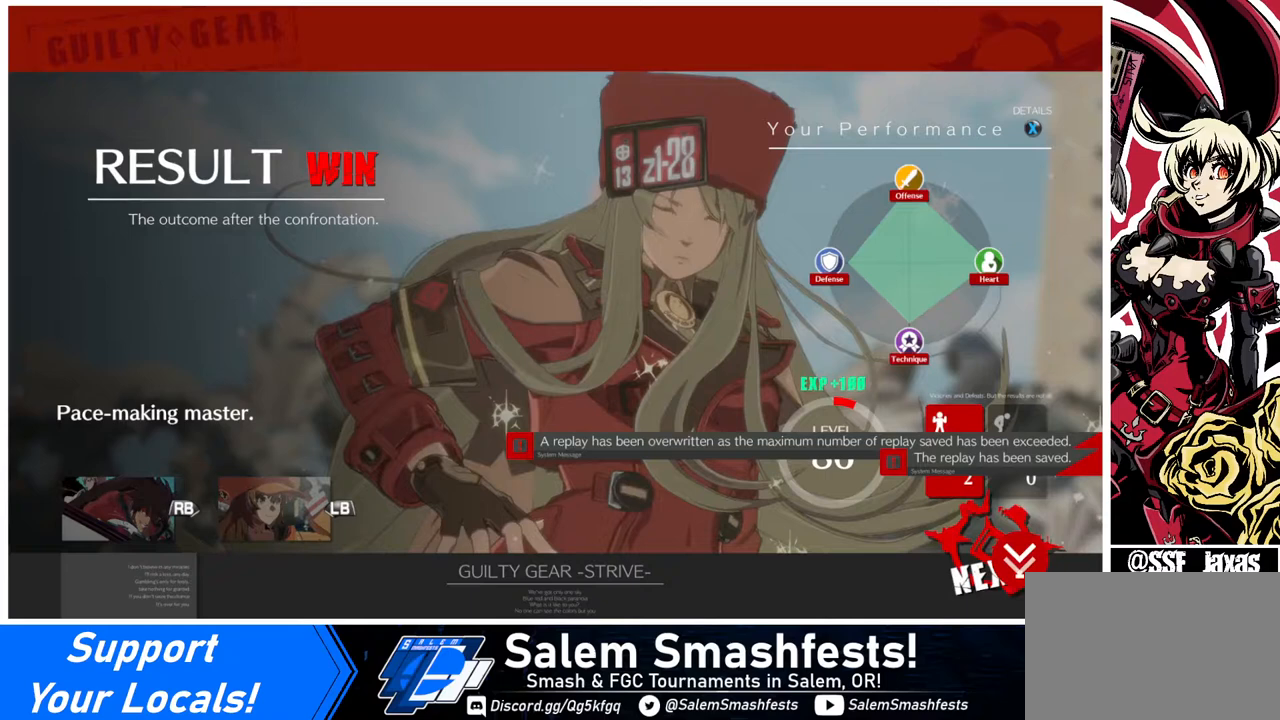
{"buttons": ["CROSS"], "events": [[40, "CROSS", "down"], [160, "CROSS", "up"], [240, "CROSS", "down"], [360, "CROSS", "up"], [440, "CROSS", "down"]]}
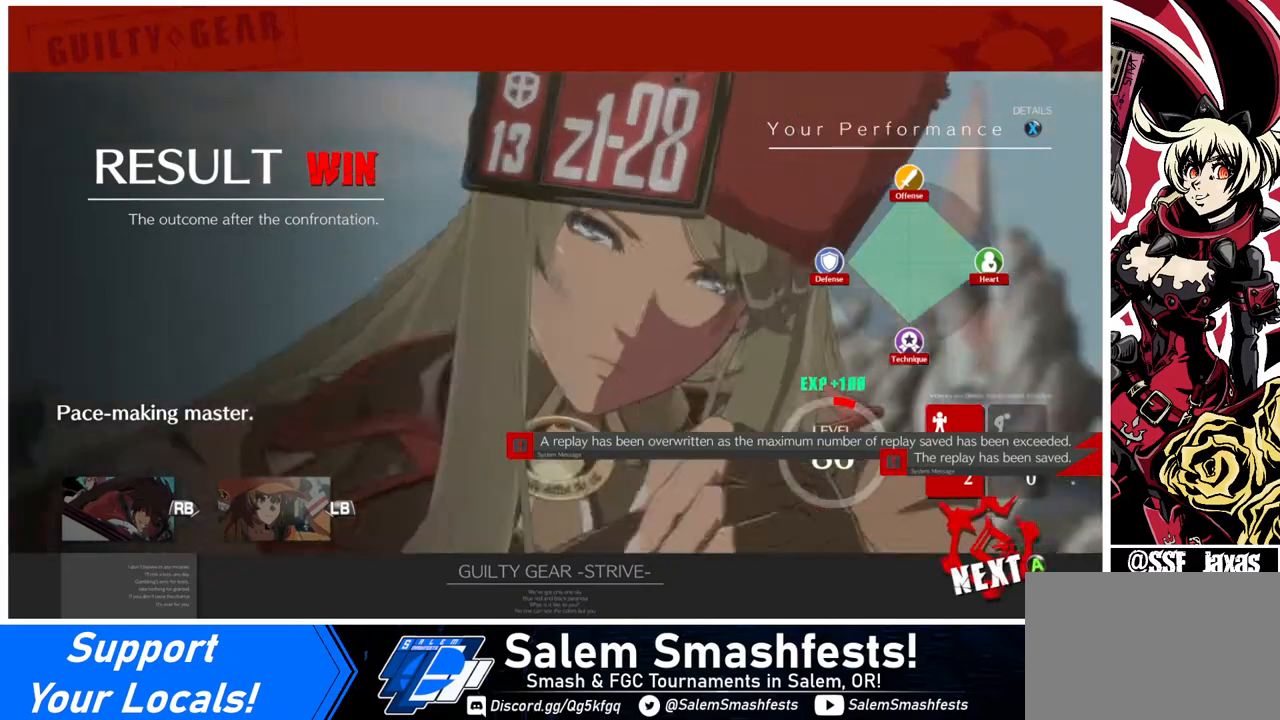
{"buttons": ["CROSS"], "events": [[40, "CROSS", "up"], [120, "CROSS", "down"], [240, "CROSS", "up"], [320, "CROSS", "down"], [400, "CROSS", "up"], [480, "CROSS", "down"]]}